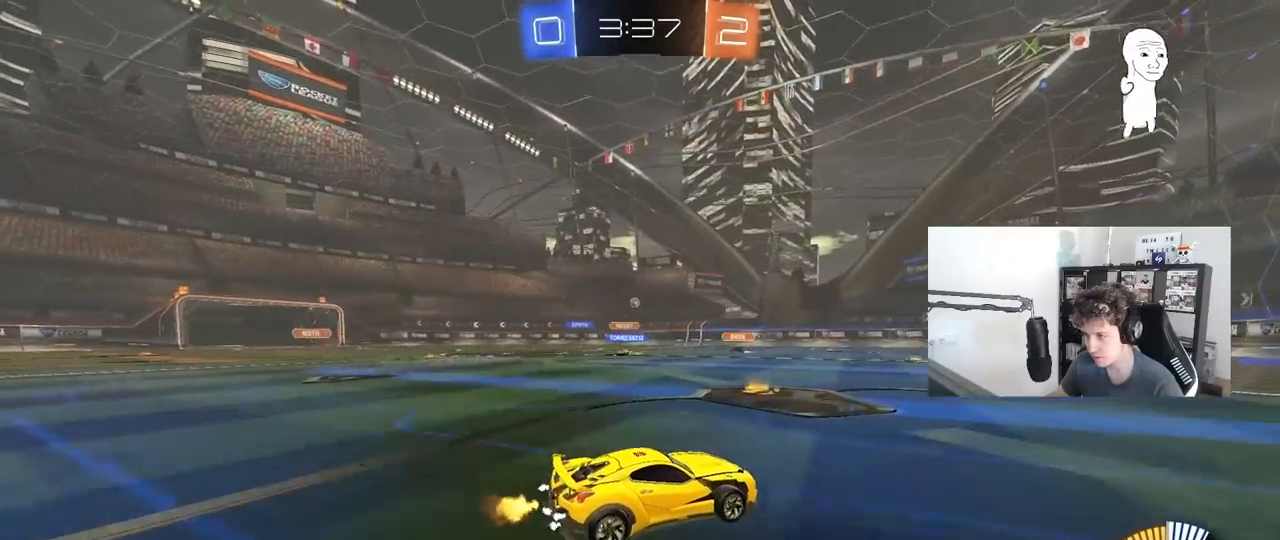
Gameplay with keyboard and mouse; each line is a JSON object with the keys and mouse buttons held at the frame after it. "events" lists presses ("down") and releases ("up") of "1", "2", "3", "4", "5", "a", "alt", "c", "caps_lock", "ctrl", "d", "e", "f", "g", "q", "r", "s", "shift", "space", "t", "tab", "v", "w", "x", "z", "mouse_left", "mouse_wheel" and "mouse_right" between this image and that frame as [ms after this image, input, new state], when the widget could be followed in between. "mouse_left", "mouse_wheel", "mouse_right" = the "left", "wheel", "right" buttons of the "mouse" list. No other keys are recorded. "wheel" means that the mouse wheel is clicked or scrolled. "mouse_move" is the direction in which the mouse moves at that frame (one of eight, or "still"), when it could be read.
{"keys": ["a", "w"], "mouse": [], "mouse_move": "still", "events": [[483, "a", "down"]]}
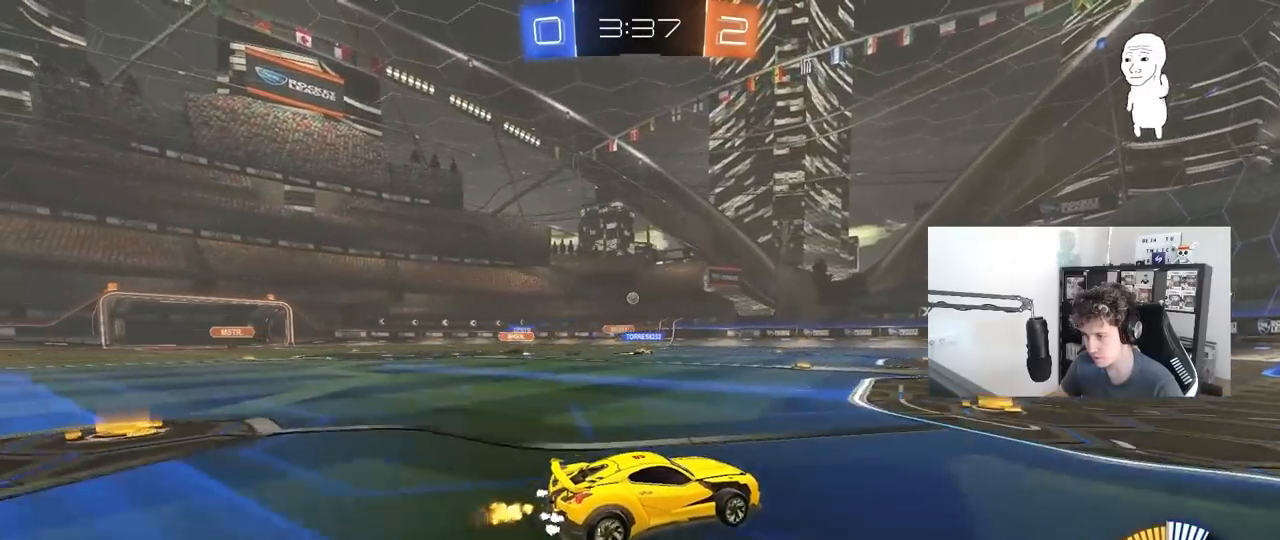
{"keys": ["w"], "mouse": [], "mouse_move": "still", "events": [[133, "a", "up"]]}
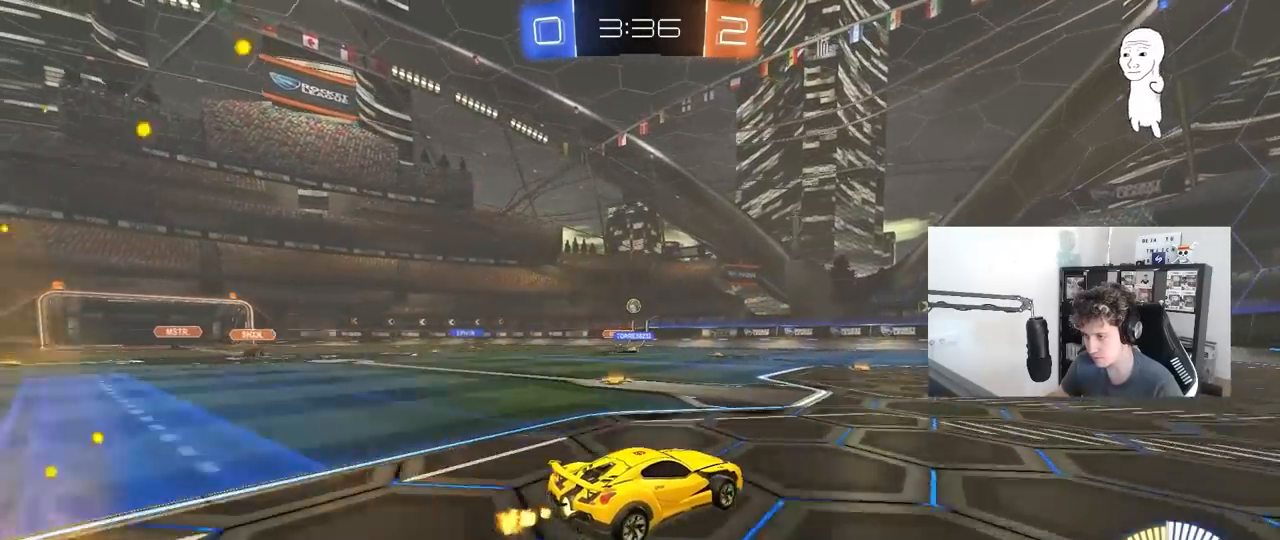
{"keys": ["a", "w"], "mouse": [], "mouse_move": "still", "events": [[233, "d", "down"], [383, "d", "up"], [433, "a", "down"]]}
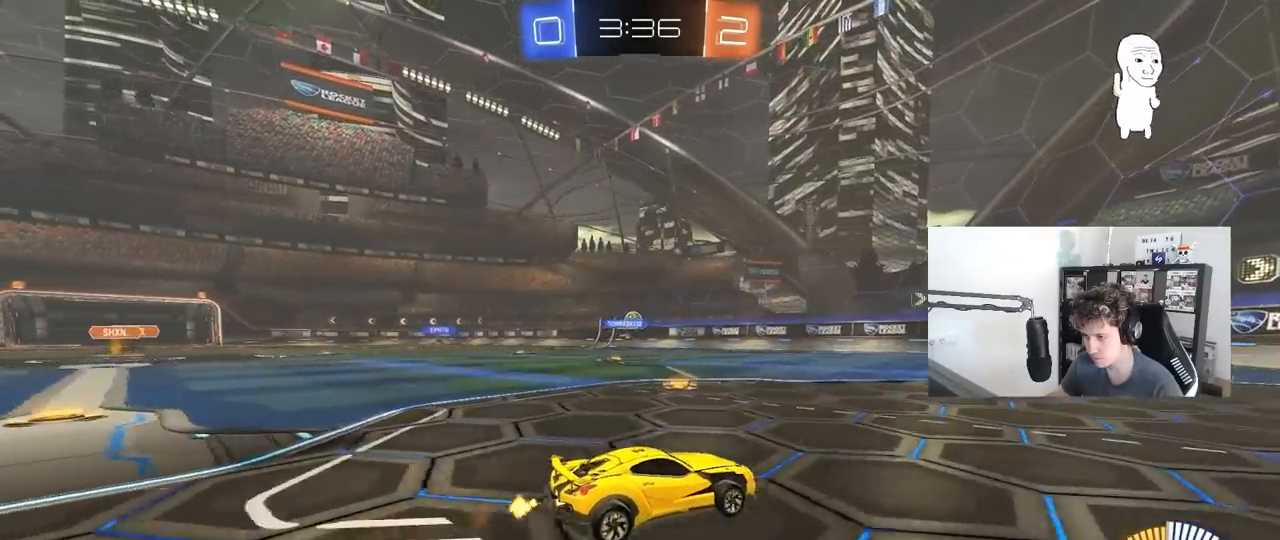
{"keys": ["w"], "mouse": ["left"], "mouse_move": "still", "events": [[67, "shift", "down"], [150, "shift", "up"], [200, "a", "up"], [200, "d", "down"], [200, "w", "up"], [400, "d", "up"], [433, "w", "down"], [483, "mouse_left", "down"]]}
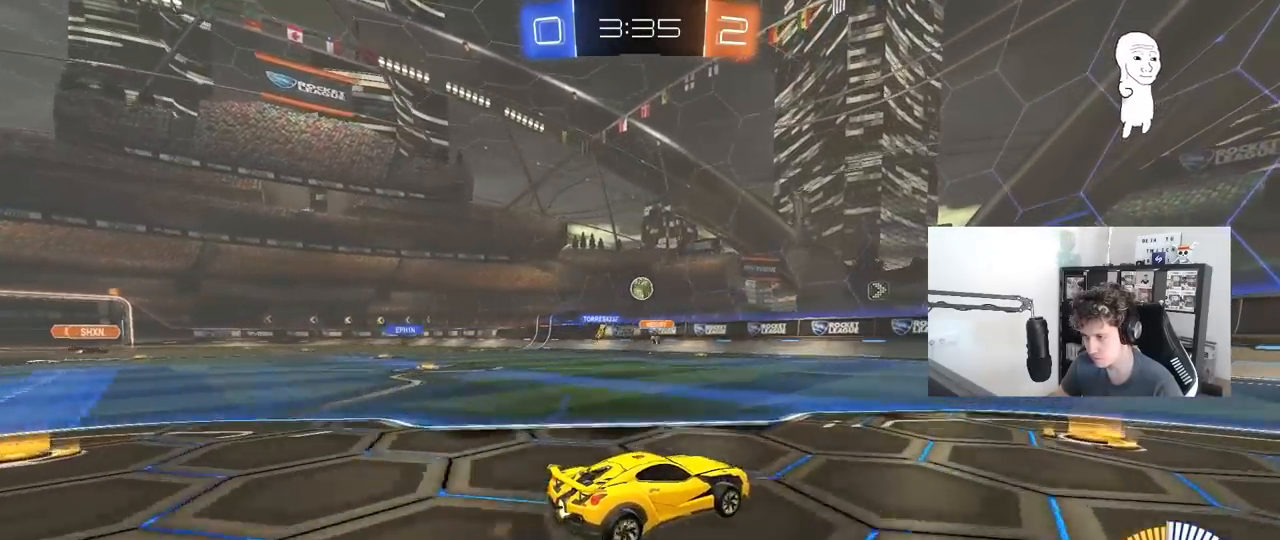
{"keys": ["d", "w"], "mouse": [], "mouse_move": "still", "events": [[133, "mouse_left", "up"], [267, "a", "down"], [367, "a", "up"], [450, "d", "down"]]}
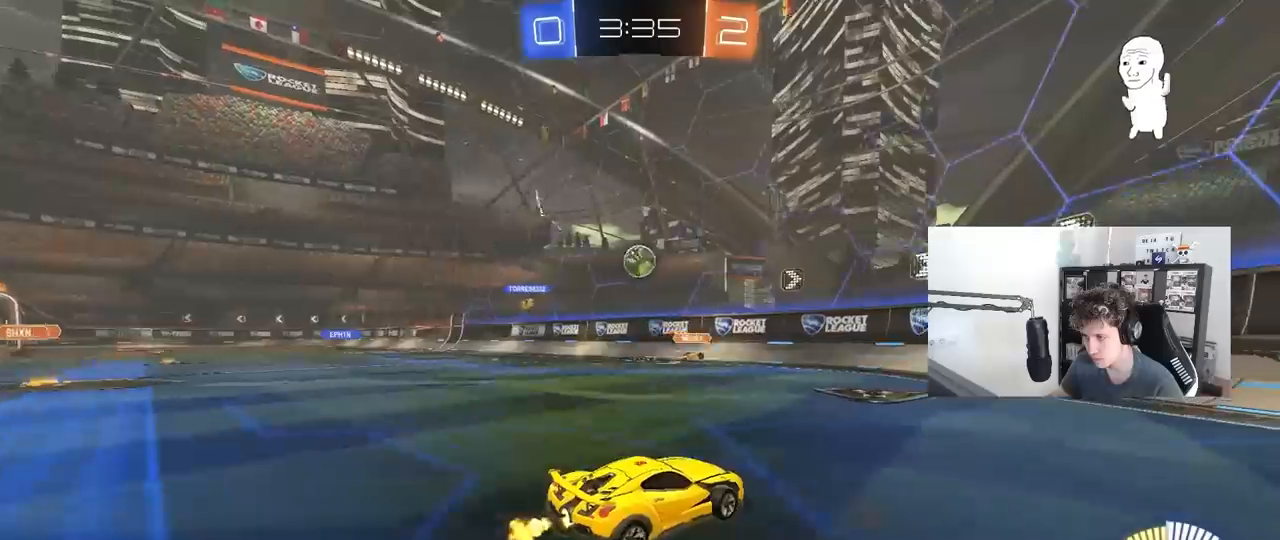
{"keys": ["d", "shift", "w"], "mouse": [], "mouse_move": "still", "events": [[50, "shift", "down"], [200, "shift", "up"], [467, "shift", "down"]]}
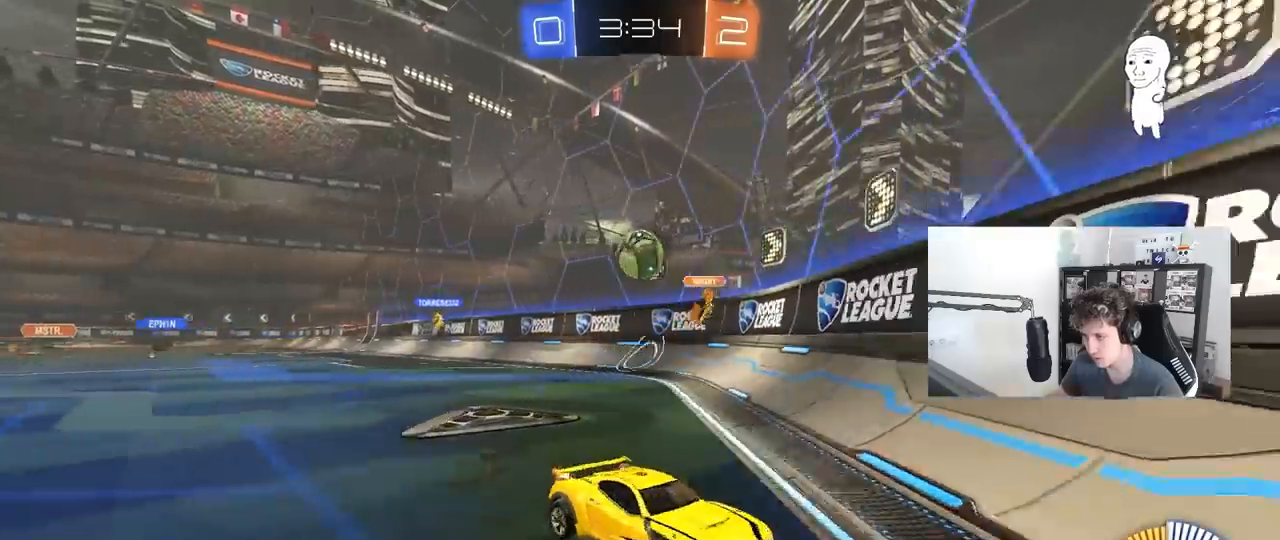
{"keys": ["d", "w"], "mouse": ["left"], "mouse_move": "still", "events": [[117, "shift", "up"], [350, "shift", "down"], [433, "shift", "up"], [483, "mouse_left", "down"]]}
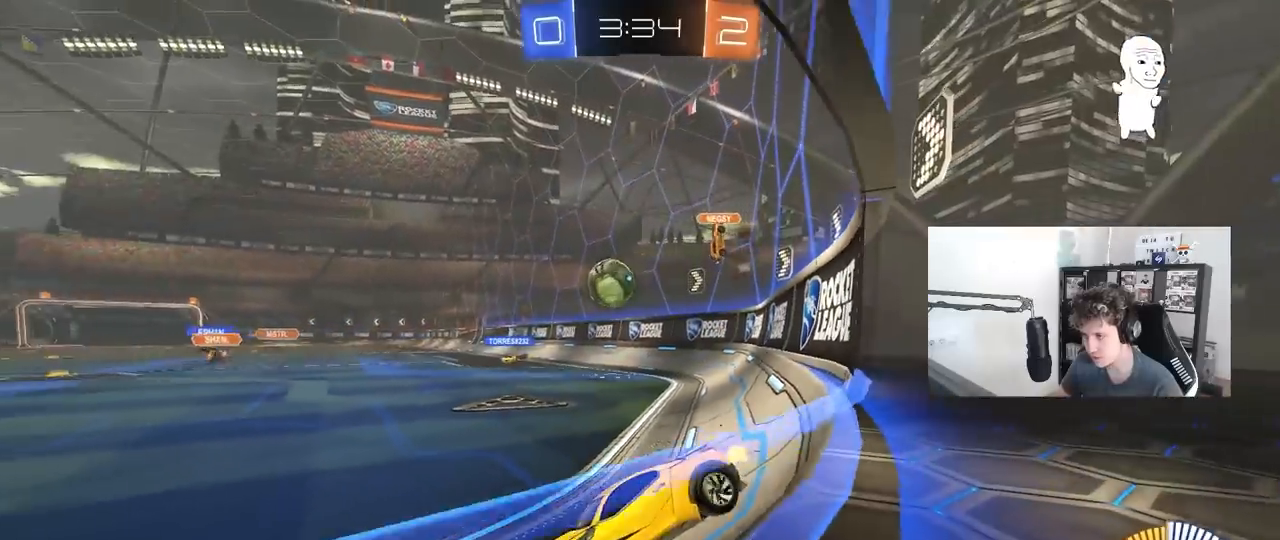
{"keys": ["d", "w"], "mouse": ["left"], "mouse_move": "still", "events": [[367, "d", "up"], [500, "d", "down"]]}
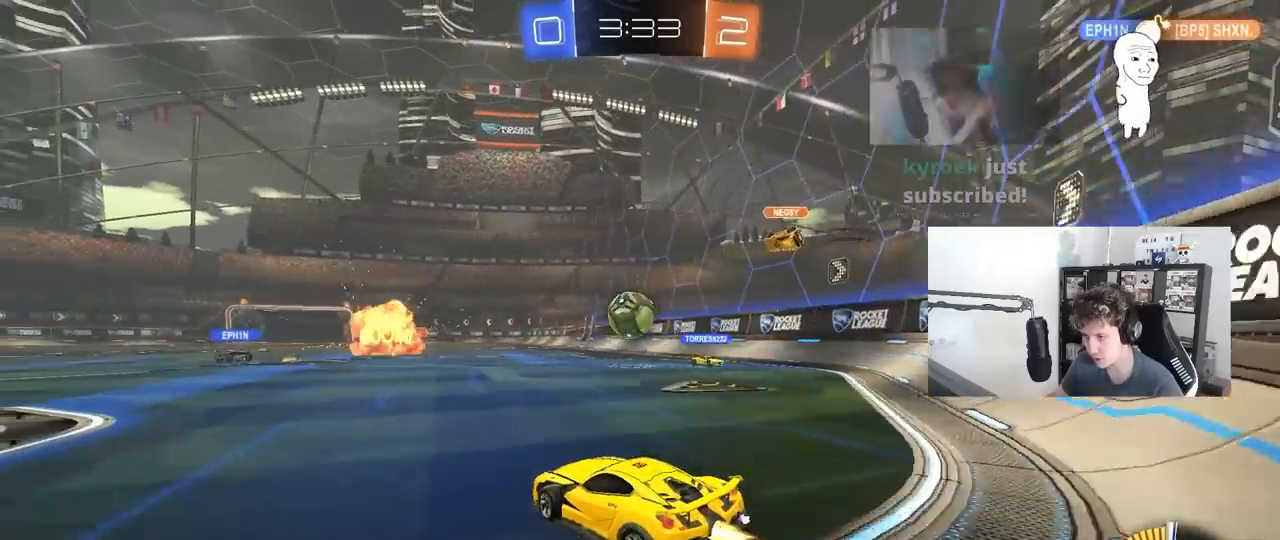
{"keys": ["a", "w"], "mouse": ["left"], "mouse_move": "still", "events": [[150, "d", "up"], [183, "a", "down"]]}
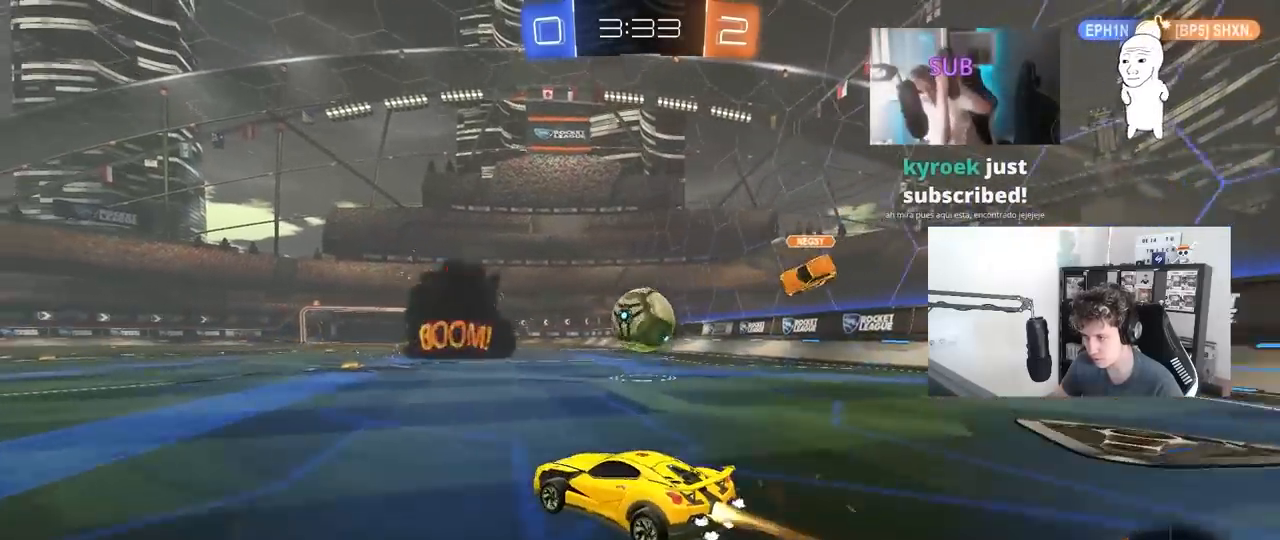
{"keys": ["a", "s"], "mouse": [], "mouse_move": "still", "events": [[67, "a", "up"], [117, "d", "down"], [117, "mouse_left", "up"], [200, "w", "up"], [300, "d", "up"], [450, "a", "down"], [483, "s", "down"]]}
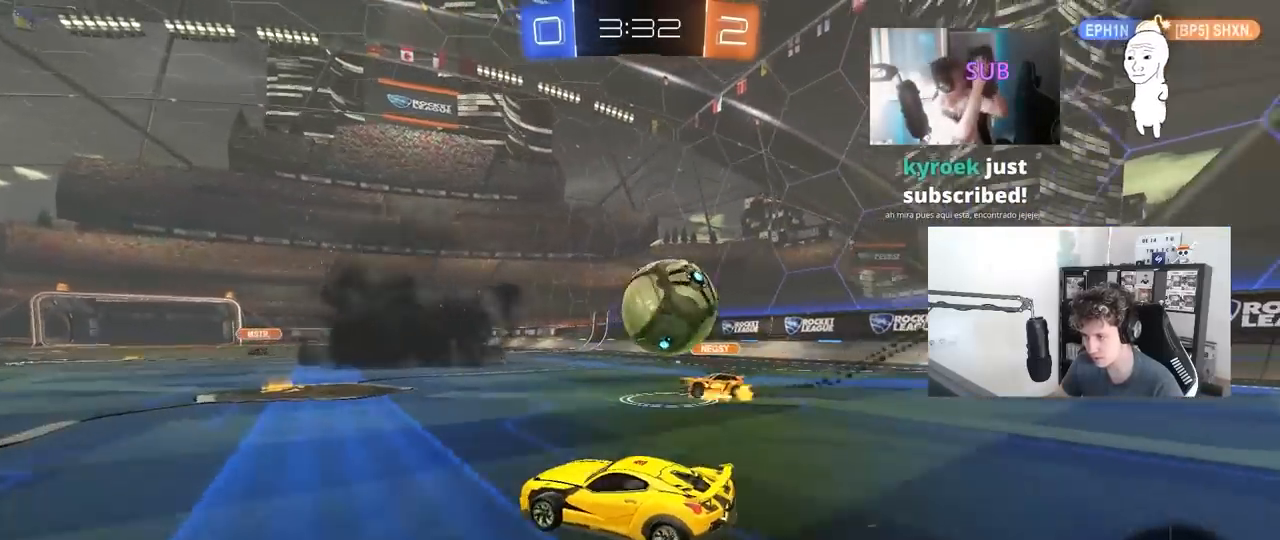
{"keys": ["w"], "mouse": ["left"], "mouse_move": "still", "events": [[133, "s", "up"], [267, "w", "down"], [317, "mouse_left", "down"], [450, "a", "up"]]}
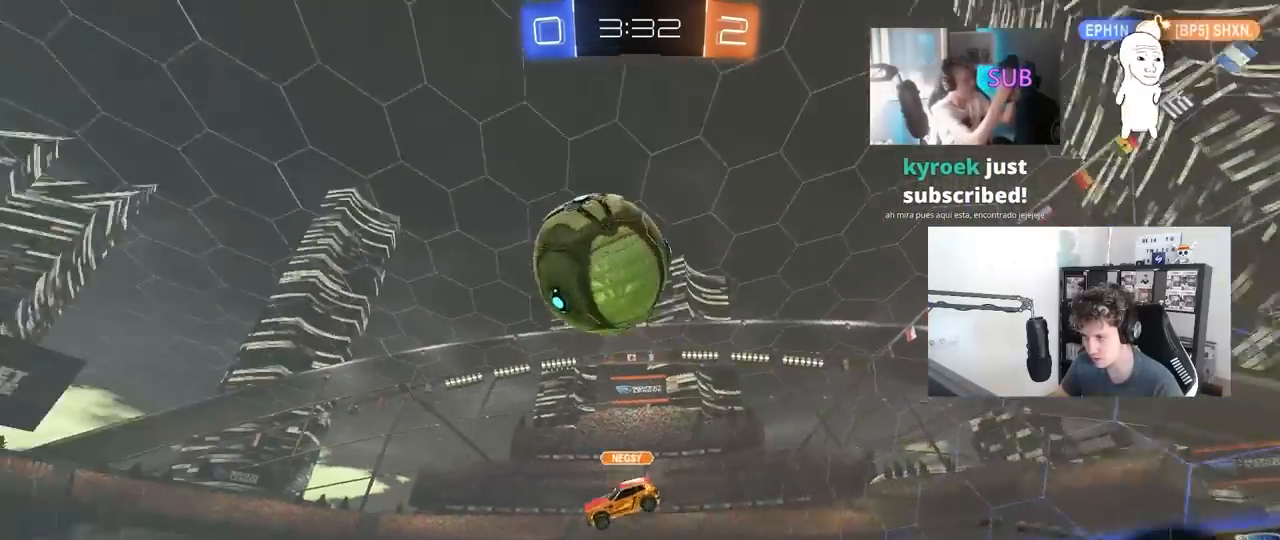
{"keys": ["d", "shift"], "mouse": ["left"], "mouse_move": "still", "events": [[100, "d", "down"], [100, "mouse_right", "down"], [100, "w", "up"], [150, "mouse_left", "up"], [183, "s", "down"], [283, "a", "down"], [333, "d", "up"], [333, "mouse_left", "down"], [433, "mouse_right", "up"], [433, "s", "up"], [467, "a", "up"], [467, "d", "down"], [467, "shift", "down"]]}
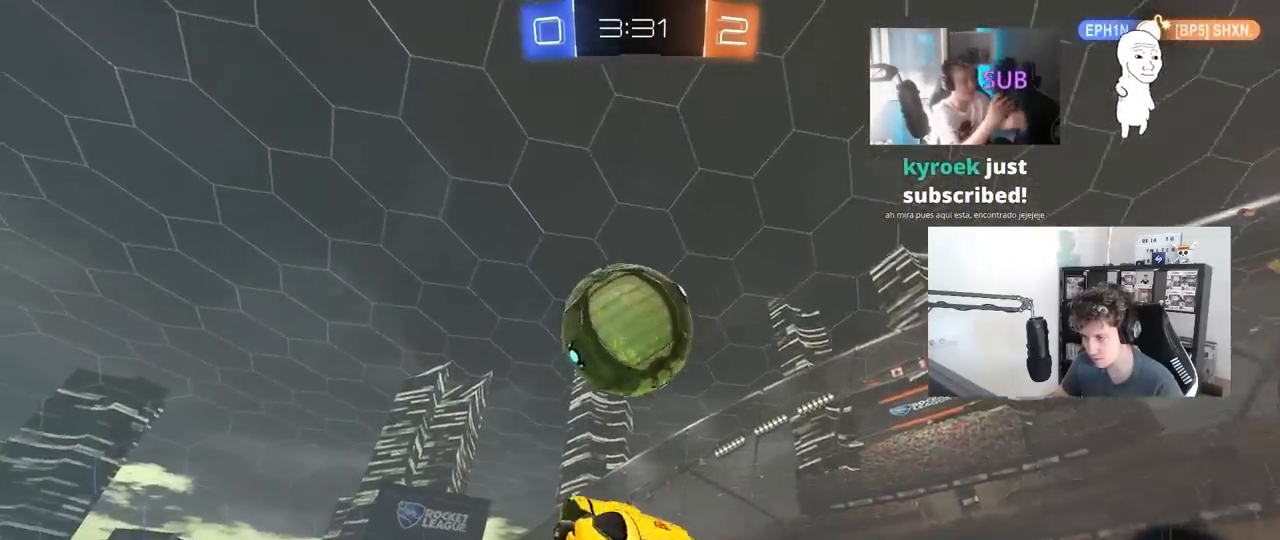
{"keys": ["a", "shift", "w"], "mouse": ["left", "right"], "mouse_move": "still", "events": [[67, "shift", "up"], [117, "a", "down"], [117, "d", "up"], [200, "w", "down"], [300, "a", "up"], [300, "d", "down"], [400, "a", "down"], [400, "shift", "down"], [433, "d", "up"], [433, "mouse_right", "down"]]}
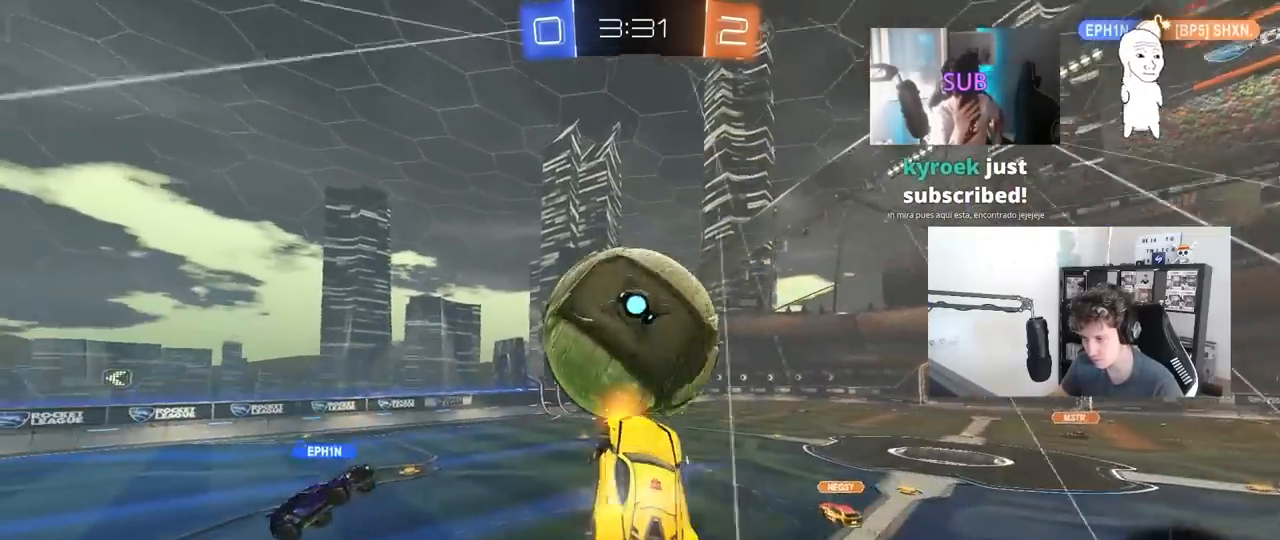
{"keys": ["a", "s", "shift"], "mouse": ["left"], "mouse_move": "still", "events": [[33, "s", "down"], [33, "w", "up"], [83, "mouse_left", "up"], [133, "mouse_right", "up"], [367, "s", "up"], [450, "s", "down"], [500, "mouse_left", "down"]]}
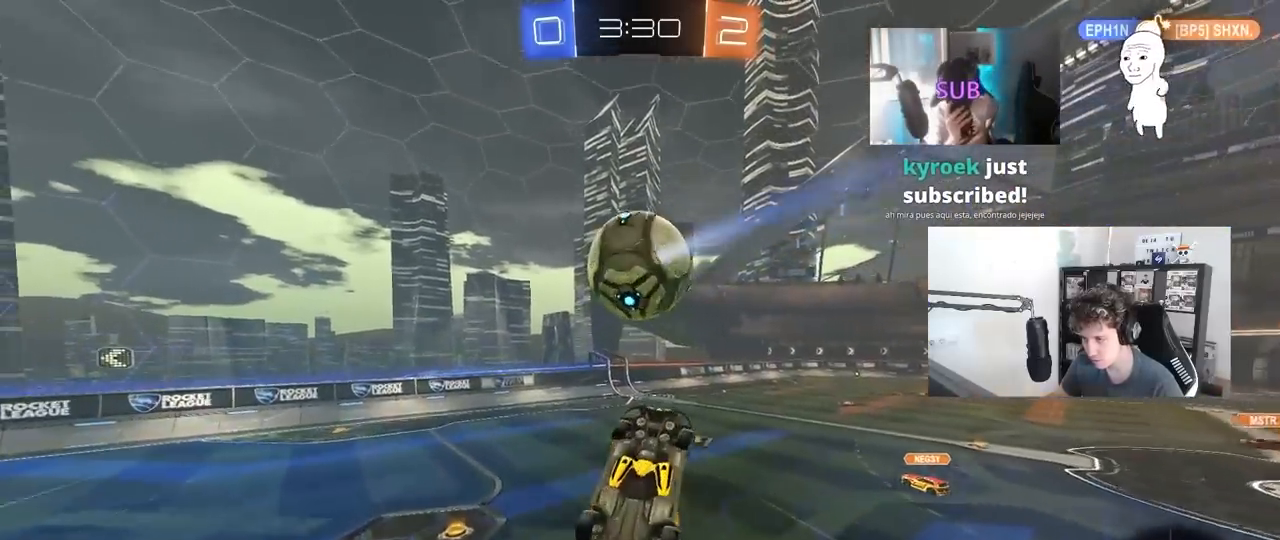
{"keys": ["a"], "mouse": ["left"], "mouse_move": "still", "events": [[100, "d", "down"], [100, "shift", "up"], [150, "a", "up"], [283, "a", "down"], [283, "shift", "down"], [333, "d", "up"], [433, "shift", "up"], [467, "s", "up"]]}
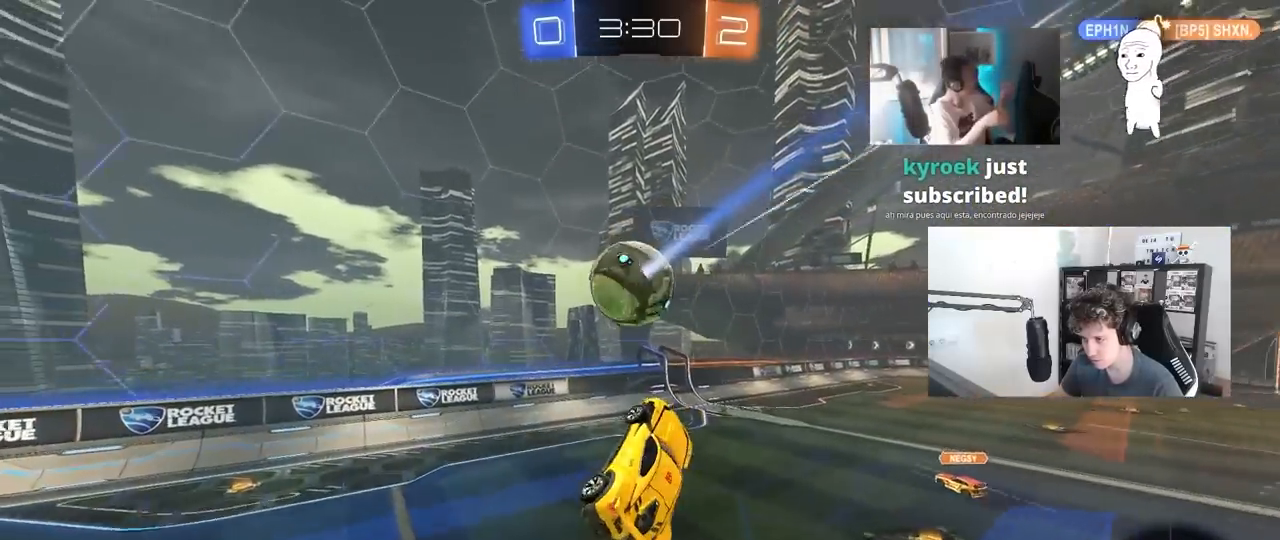
{"keys": ["a", "w"], "mouse": ["left"], "mouse_move": "still", "events": [[17, "a", "up"], [67, "d", "down"], [250, "d", "up"], [300, "a", "down"], [400, "w", "down"]]}
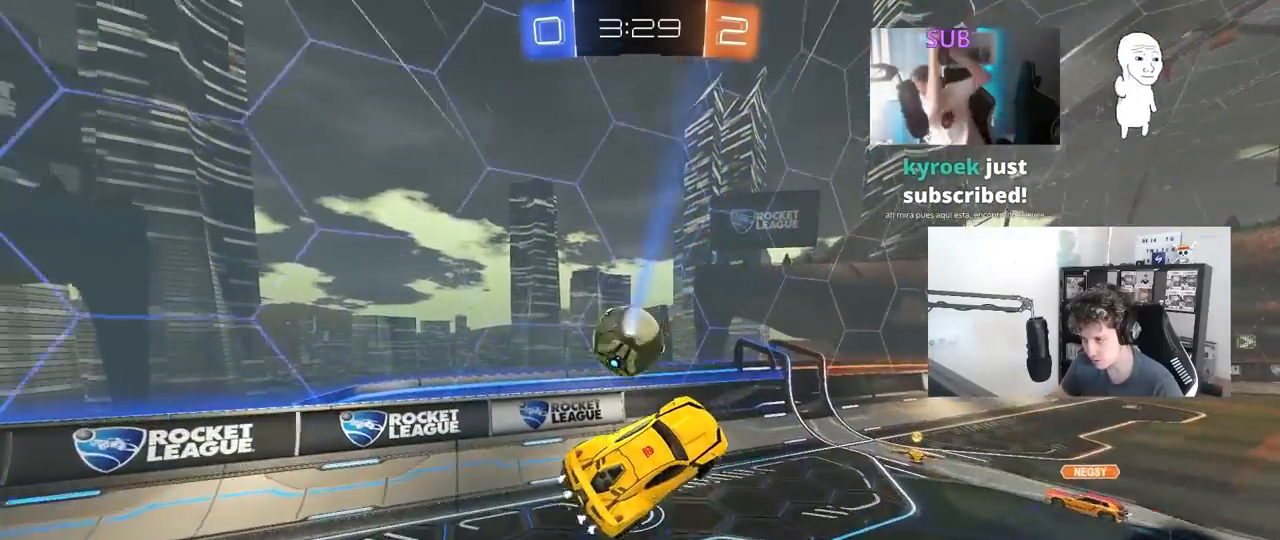
{"keys": ["d", "w"], "mouse": ["left"], "mouse_move": "still", "events": [[33, "a", "up"], [33, "d", "down"], [33, "w", "up"], [83, "shift", "down"], [217, "shift", "up"], [317, "d", "up"], [367, "w", "down"], [400, "a", "down"], [450, "a", "up"], [500, "d", "down"]]}
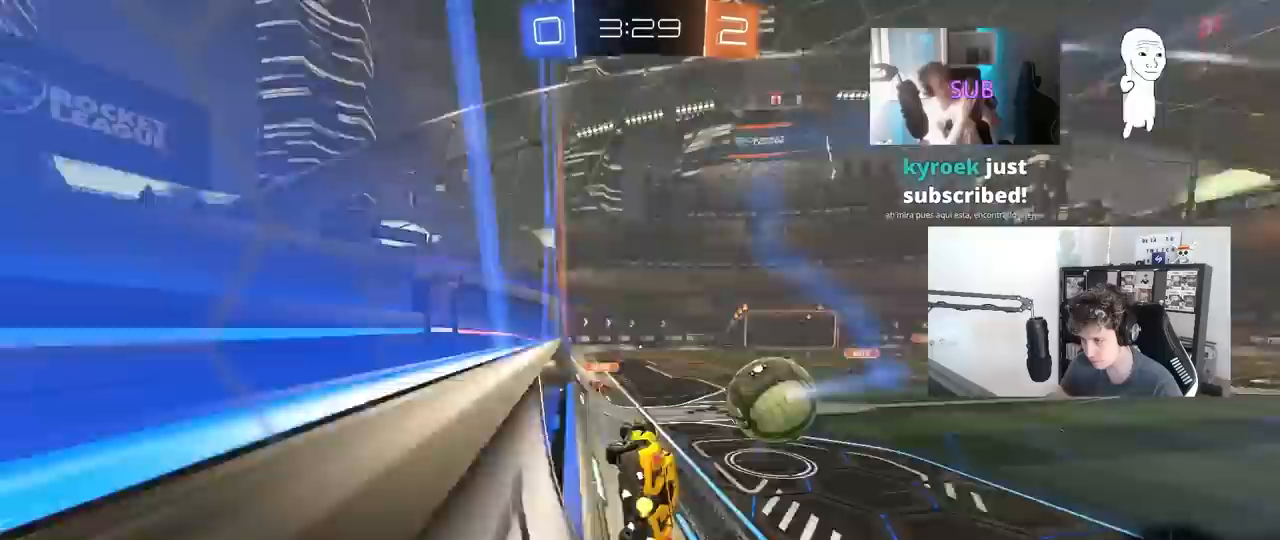
{"keys": ["d", "w"], "mouse": [], "mouse_move": "still", "events": [[100, "mouse_left", "up"], [233, "shift", "down"], [383, "shift", "up"]]}
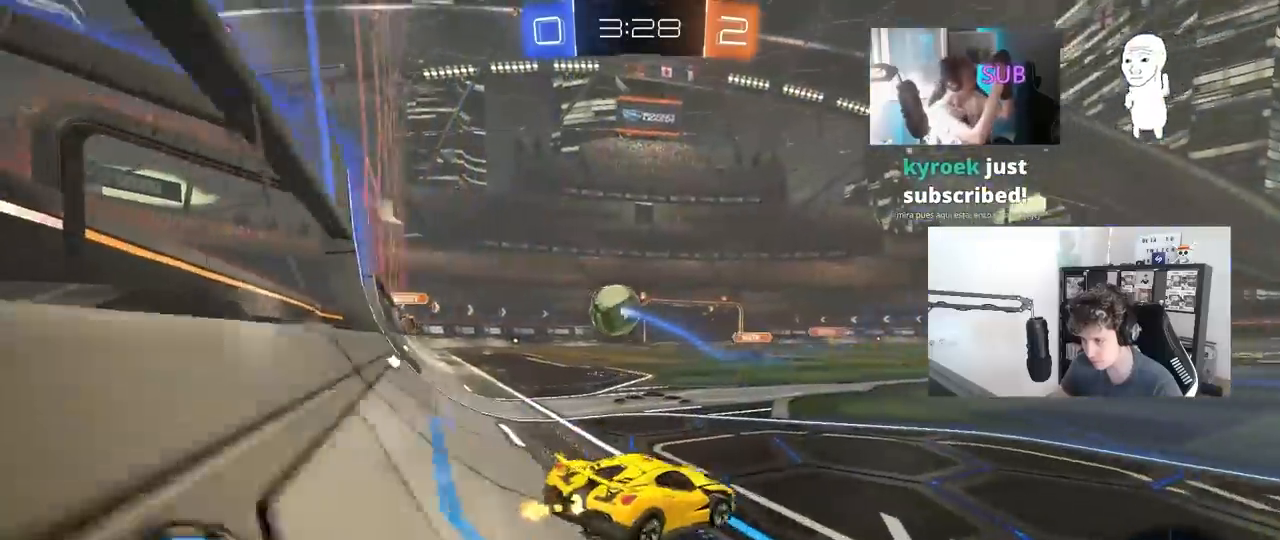
{"keys": ["d", "w"], "mouse": [], "mouse_move": "still", "events": [[117, "shift", "down"], [150, "shift", "up"]]}
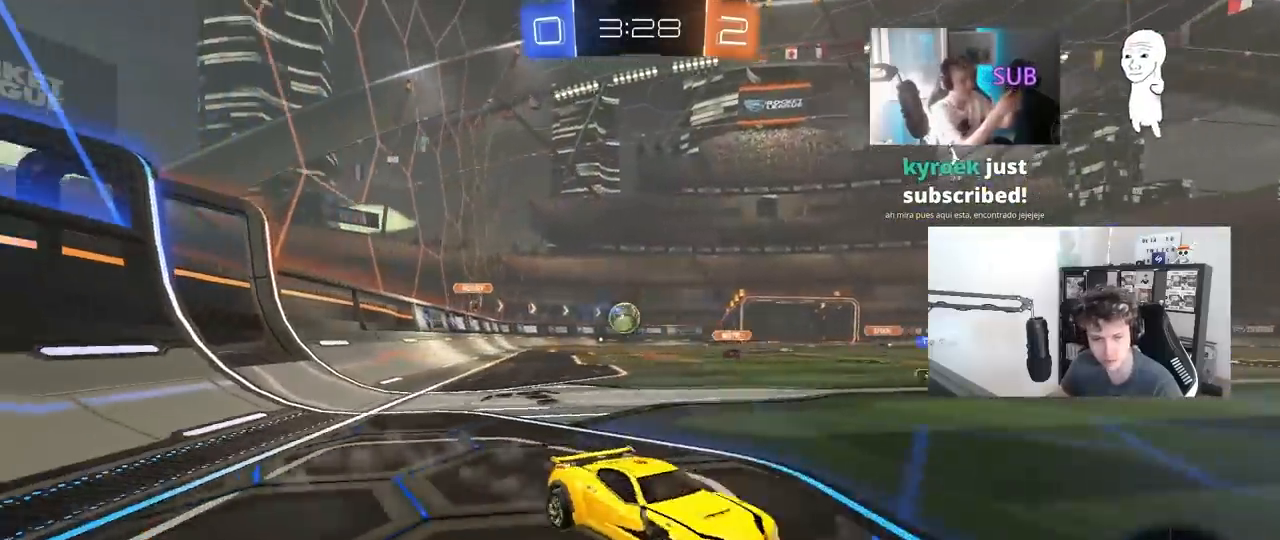
{"keys": ["space", "w"], "mouse": [], "mouse_move": "up", "events": [[167, "d", "up"], [167, "mouse_left", "down"], [167, "mouse_right", "down"], [267, "mouse_right", "up"], [317, "mouse_right", "down"], [367, "mouse_left", "up"], [400, "space", "down"], [450, "mouse_right", "up"]]}
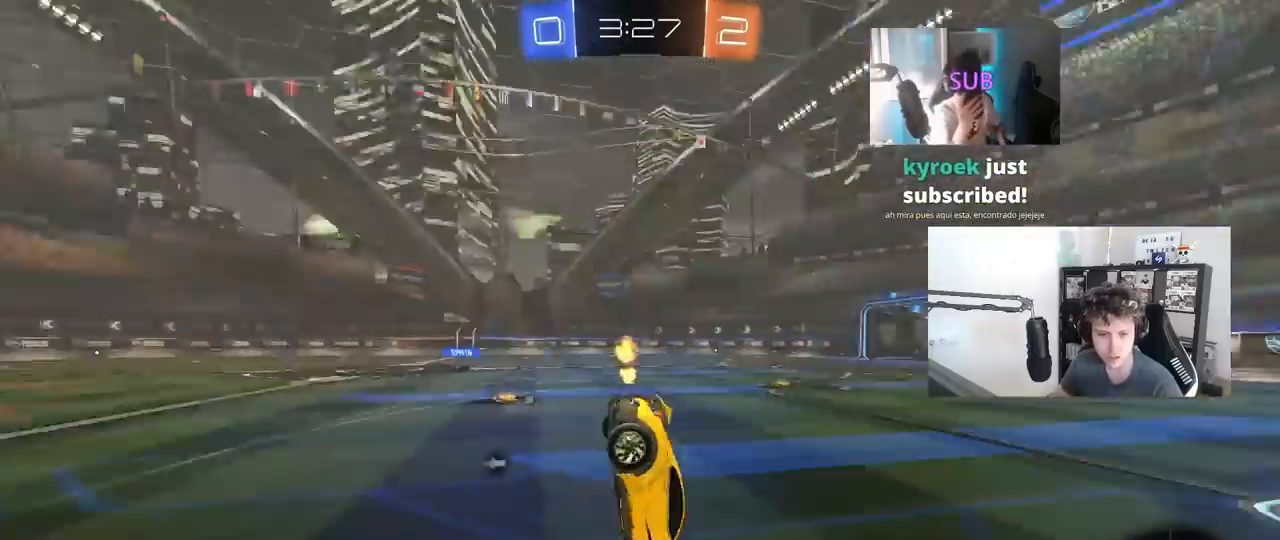
{"keys": [], "mouse": [], "mouse_move": "still", "events": [[100, "space", "up"], [233, "d", "down"], [233, "w", "up"], [333, "shift", "down"], [467, "d", "up"], [467, "shift", "up"]]}
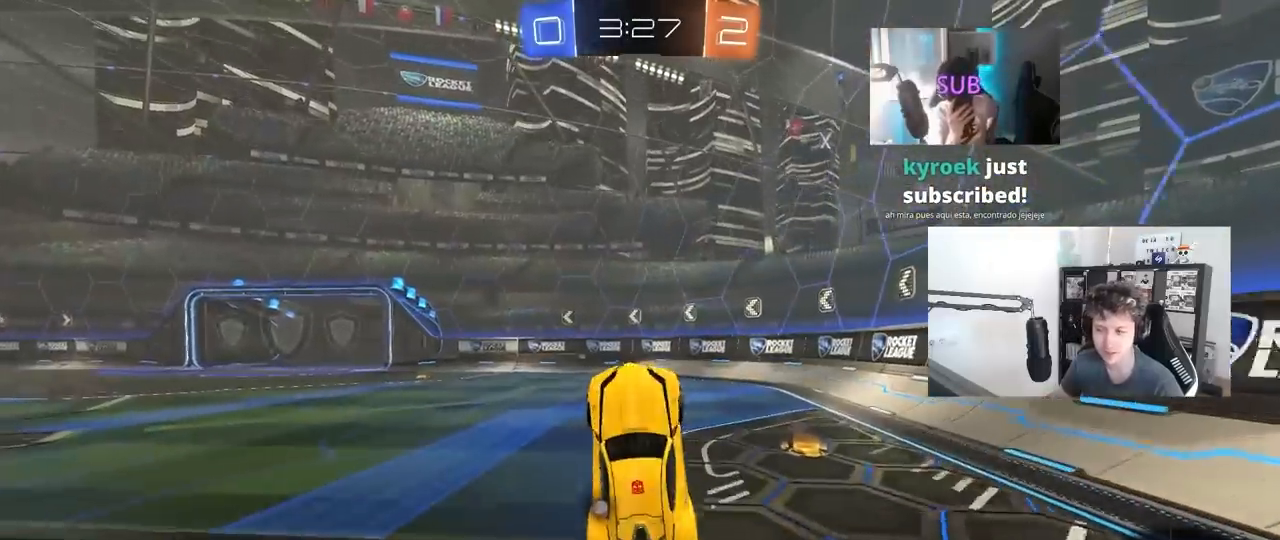
{"keys": ["a", "w"], "mouse": [], "mouse_move": "left", "events": [[350, "a", "down"], [350, "w", "down"]]}
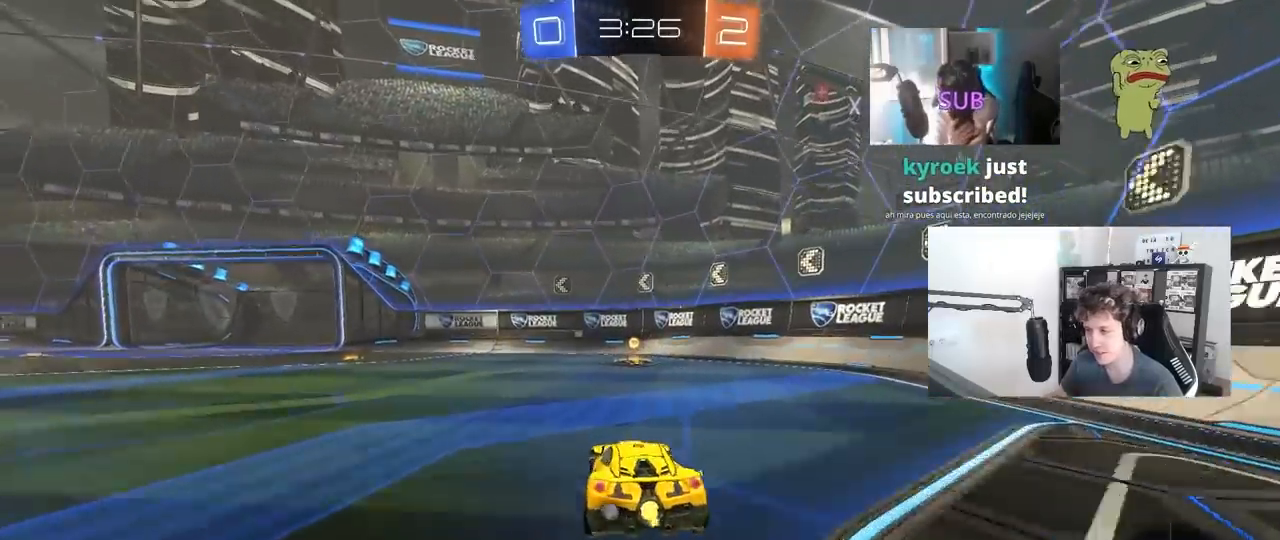
{"keys": ["d", "s", "shift"], "mouse": [], "mouse_move": "still", "events": [[33, "mouse_right", "down"], [133, "a", "up"], [133, "d", "down"], [133, "mouse_right", "up"], [167, "mouse_right", "down"], [167, "shift", "down"], [217, "s", "down"], [267, "w", "up"], [417, "mouse_right", "up"]]}
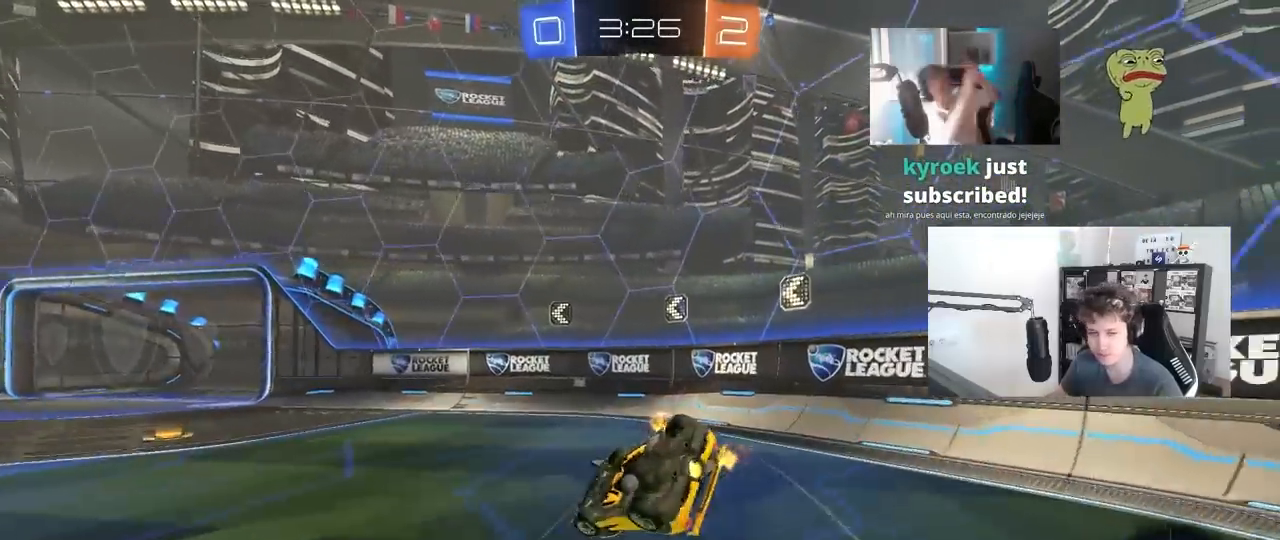
{"keys": ["a", "space"], "mouse": [], "mouse_move": "still", "events": [[100, "s", "up"], [183, "s", "down"], [333, "shift", "up"], [383, "d", "up"], [383, "s", "up"], [433, "space", "down"], [467, "a", "down"]]}
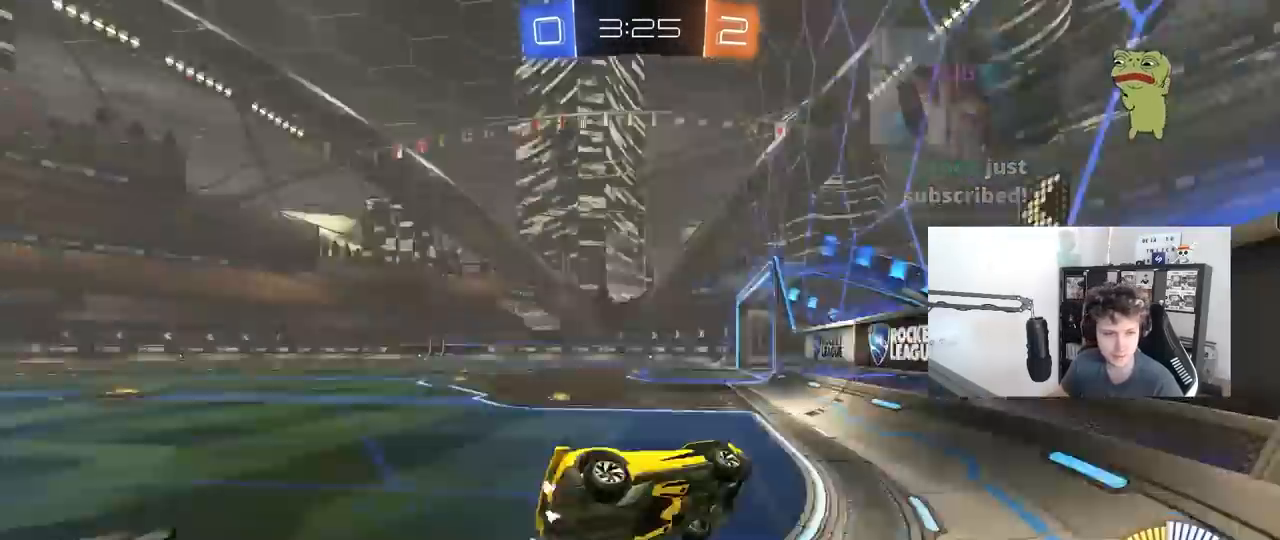
{"keys": ["a", "w"], "mouse": [], "mouse_move": "still", "events": [[67, "w", "down"], [117, "space", "up"], [350, "shift", "down"], [433, "shift", "up"]]}
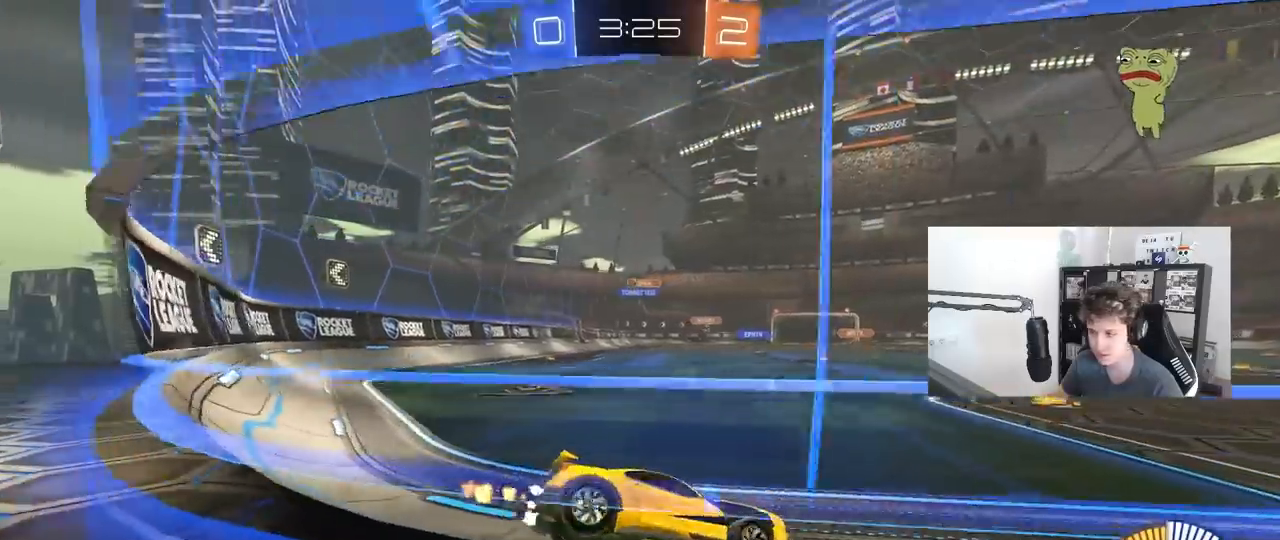
{"keys": ["a", "w"], "mouse": [], "mouse_move": "still", "events": [[317, "shift", "down"], [417, "shift", "up"]]}
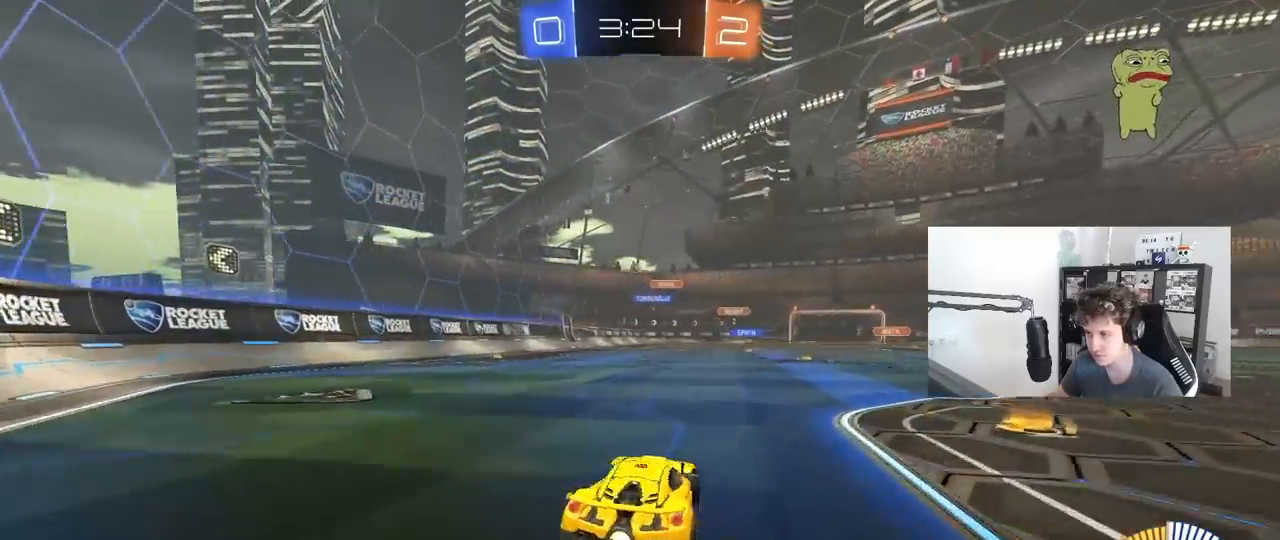
{"keys": ["d", "w"], "mouse": ["left", "right"], "mouse_move": "still", "events": [[233, "a", "up"], [383, "d", "down"], [383, "mouse_left", "down"], [467, "mouse_right", "down"]]}
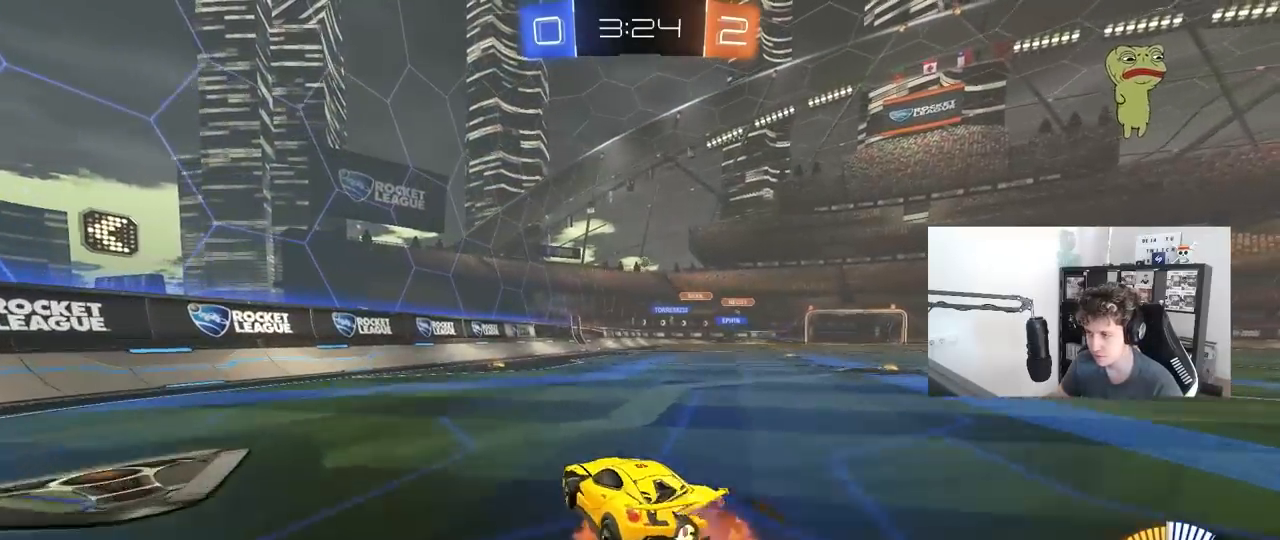
{"keys": ["a", "d", "s"], "mouse": [], "mouse_move": "still", "events": [[17, "d", "up"], [17, "mouse_left", "up"], [50, "mouse_right", "up"], [167, "w", "up"], [200, "mouse_left", "down"], [300, "a", "down"], [300, "s", "down"], [483, "d", "down"], [483, "mouse_left", "up"]]}